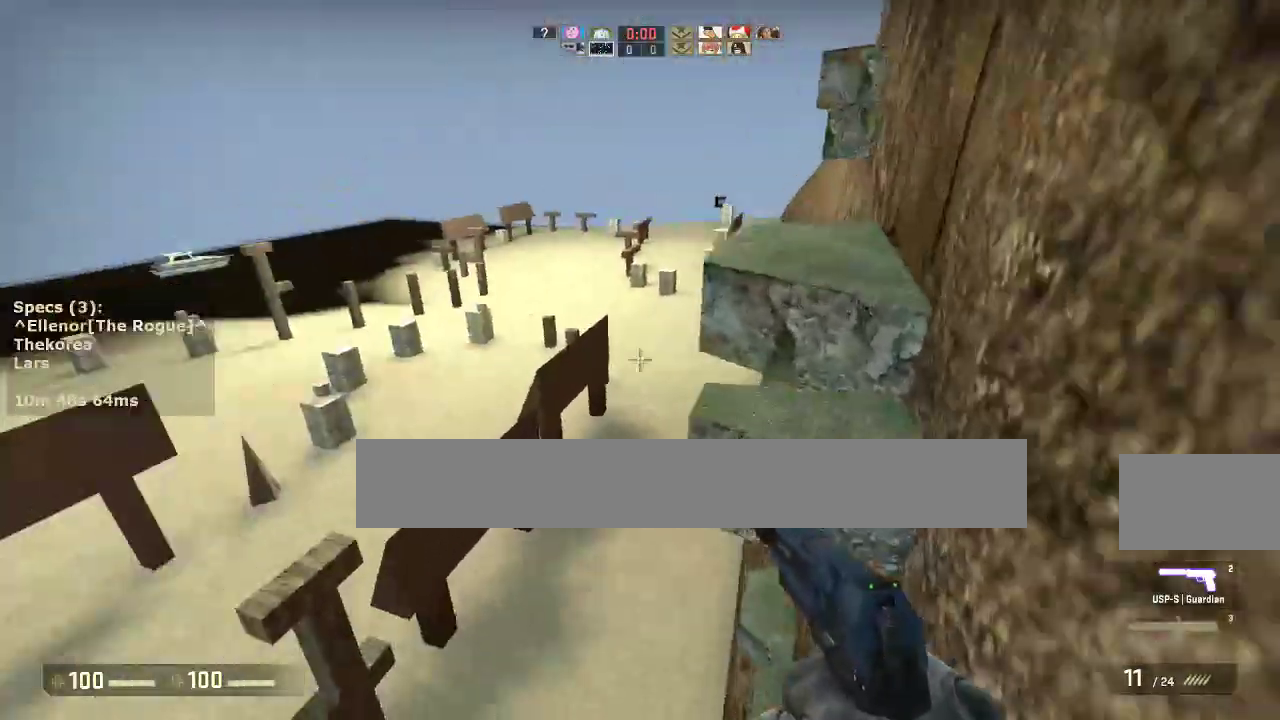
Gameplay with keyboard and mouse; each line is a JSON object with the keys and mouse buttons held at the frame after it. "events" lists presses ("down") and releases ("up") of "1", "2", "3", "4", "5", "a", "alt", "c", "caps_lock", "ctrl", "d", "e", "f", "g", "q", "r", "s", "shift", "space", "t", "tab", "v", "w", "x", "z", "mouse_left", "mouse_middle", "mouse_right", "mouse_mb4", "mouse_mb5", "mouse_wheel_up" and "mouse_wheel_down" between this image and that frame as [ms after this image, input, new state], when the widget could be followed in between. "mouse_left", "mouse_middle", "mouse_right", "mouse_mb4", "mouse_mb5", "mouse_wheel_up", "mouse_wheel_down" = the "left", "middle", "right", "mb4", "mb5", "wheel_up", "wheel_down" buttons of the "mouse" list. No other keys are recorded. Not read: mouse_move.
{"keys": ["ctrl", "d"], "mouse": [], "events": [[33, "mouse_wheel_down", "up"], [83, "a", "up"], [83, "d", "down"], [167, "a", "down"], [167, "d", "up"], [267, "a", "up"], [267, "d", "down"]]}
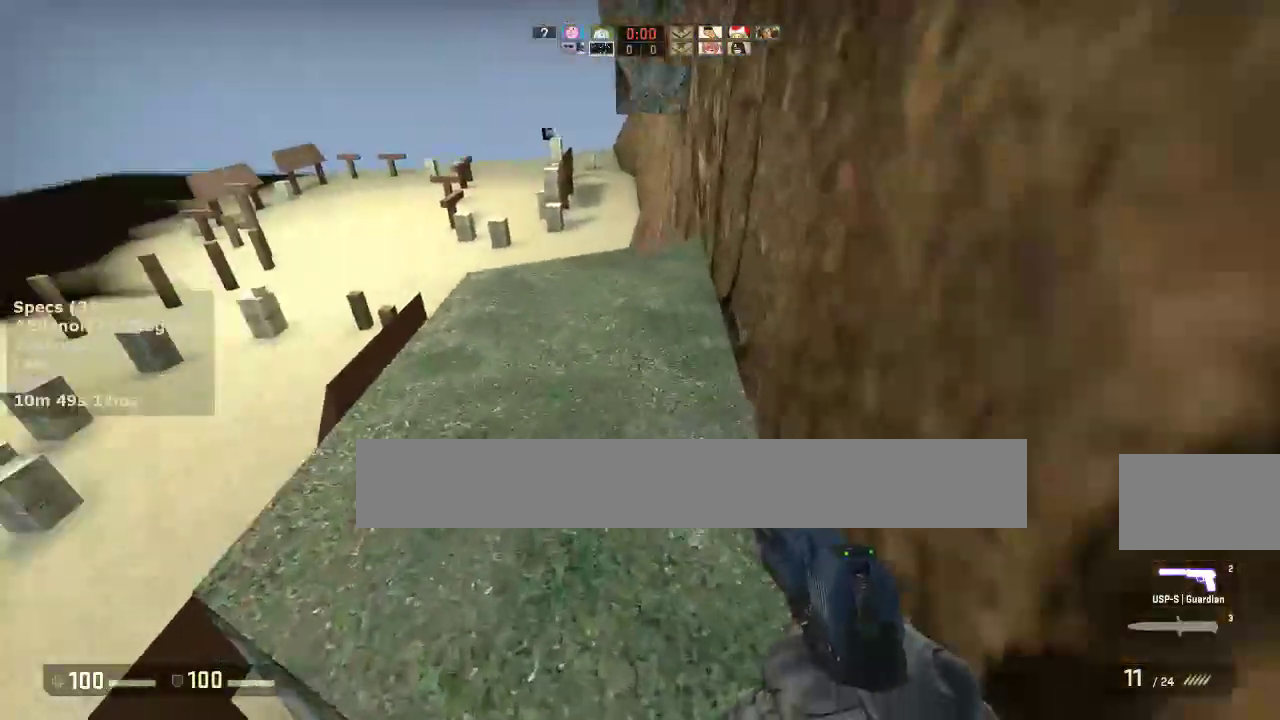
{"keys": [], "mouse": [], "events": [[50, "w", "down"], [100, "ctrl", "up"], [100, "d", "up"], [183, "a", "down"], [333, "w", "up"], [367, "a", "up"]]}
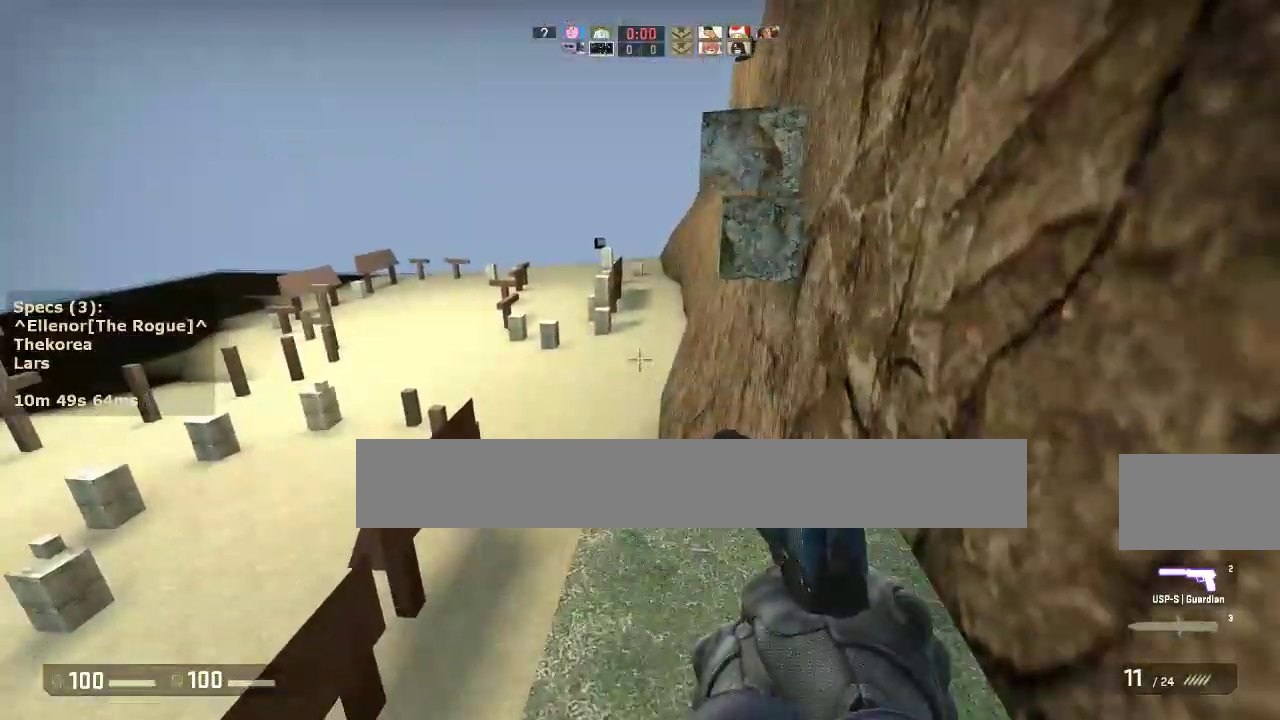
{"keys": ["ctrl", "d"], "mouse": ["wheel_down"], "events": [[67, "w", "down"], [433, "ctrl", "down"], [433, "d", "down"], [433, "mouse_wheel_down", "down"], [483, "w", "up"]]}
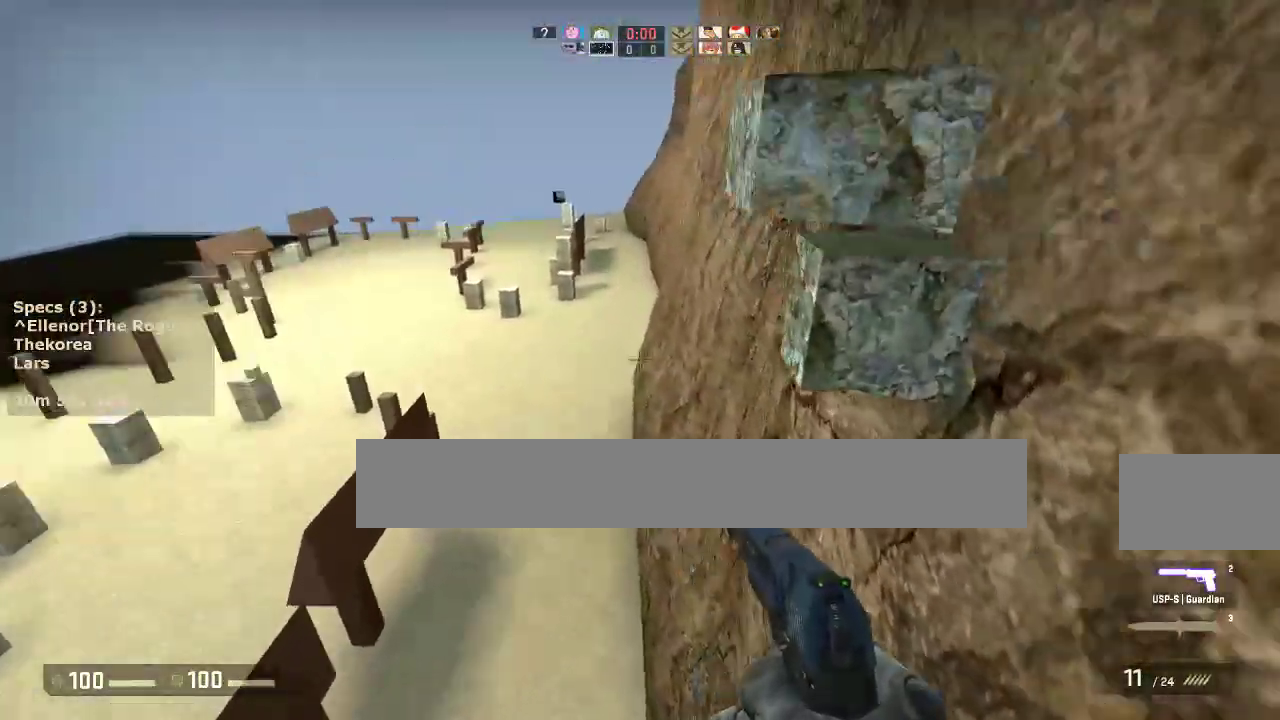
{"keys": ["ctrl", "w"], "mouse": ["wheel_down"], "events": [[67, "mouse_wheel_down", "up"], [400, "w", "down"], [500, "d", "up"], [500, "mouse_wheel_down", "down"]]}
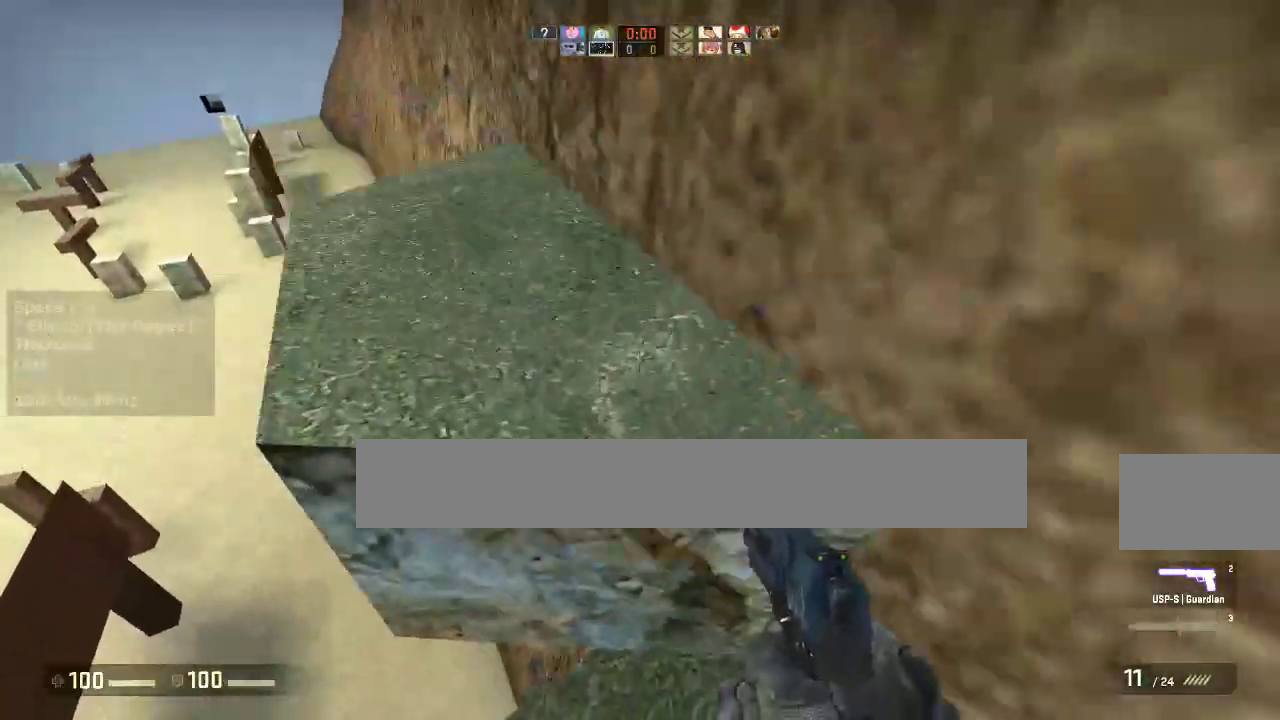
{"keys": ["a", "ctrl"], "mouse": [], "events": [[83, "mouse_wheel_down", "up"], [367, "a", "down"], [467, "w", "up"]]}
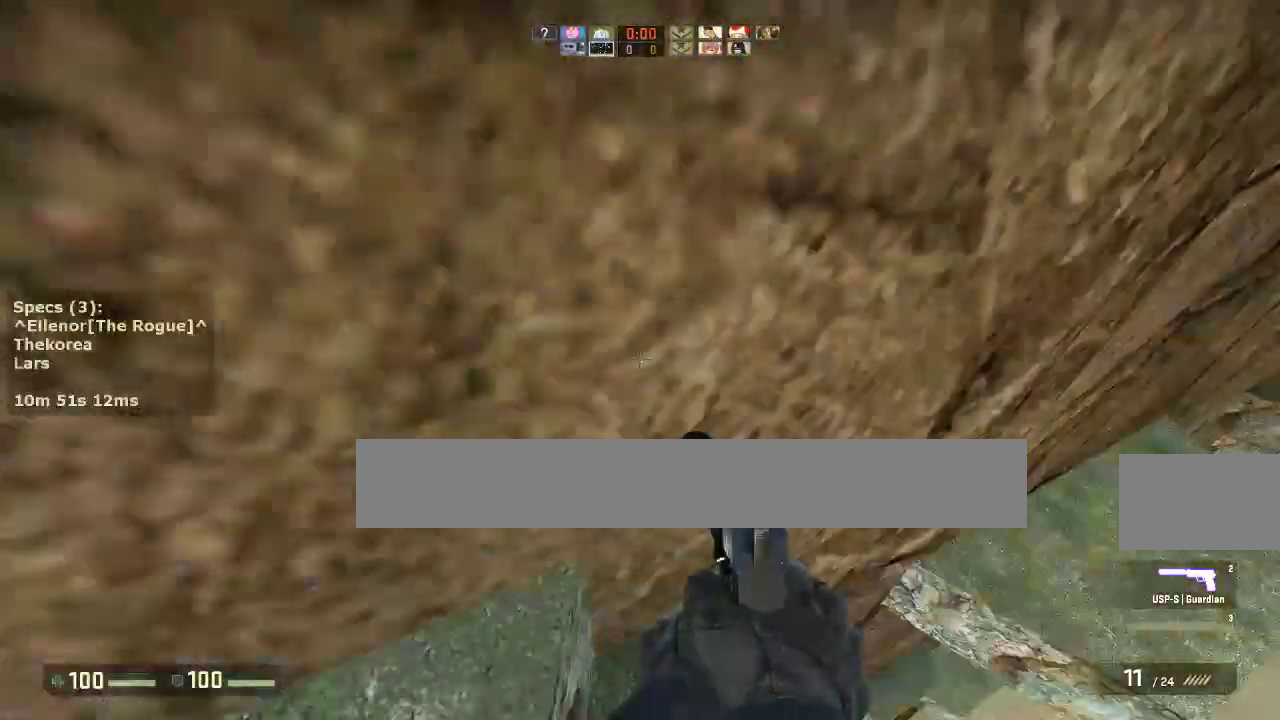
{"keys": ["a", "ctrl", "s"], "mouse": [], "events": [[150, "s", "down"]]}
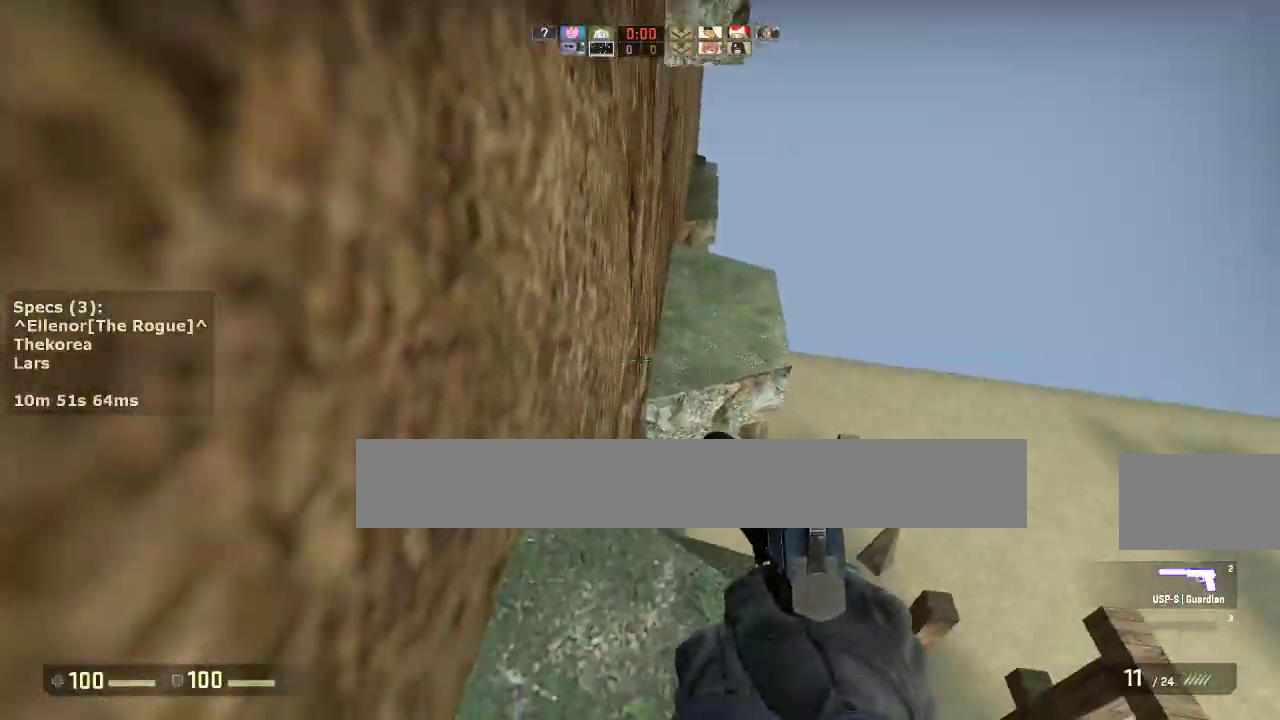
{"keys": ["d"], "mouse": ["wheel_down"], "events": [[33, "a", "up"], [33, "ctrl", "up"], [33, "s", "up"], [167, "w", "down"], [450, "d", "down"], [450, "mouse_wheel_down", "down"], [500, "w", "up"]]}
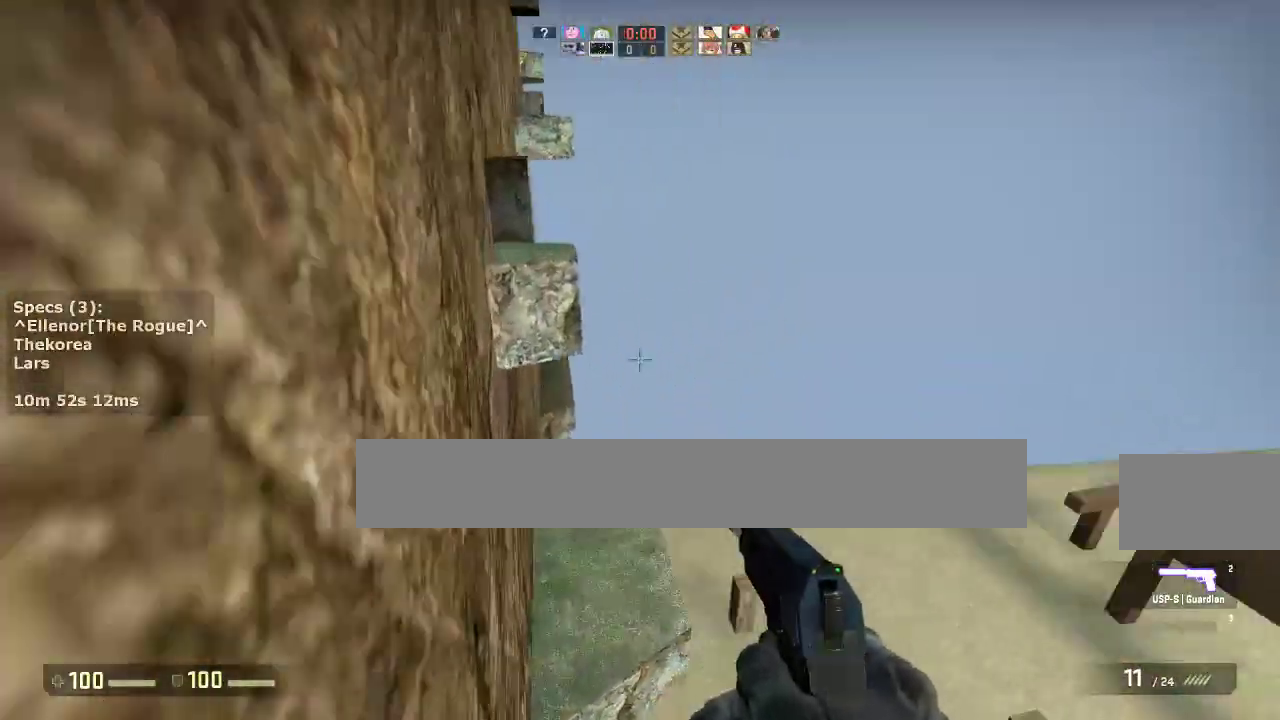
{"keys": ["a", "ctrl"], "mouse": [], "events": [[83, "a", "down"], [83, "d", "up"], [83, "mouse_wheel_down", "up"], [183, "a", "up"], [183, "ctrl", "down"], [183, "d", "down"], [283, "a", "down"], [333, "d", "up"]]}
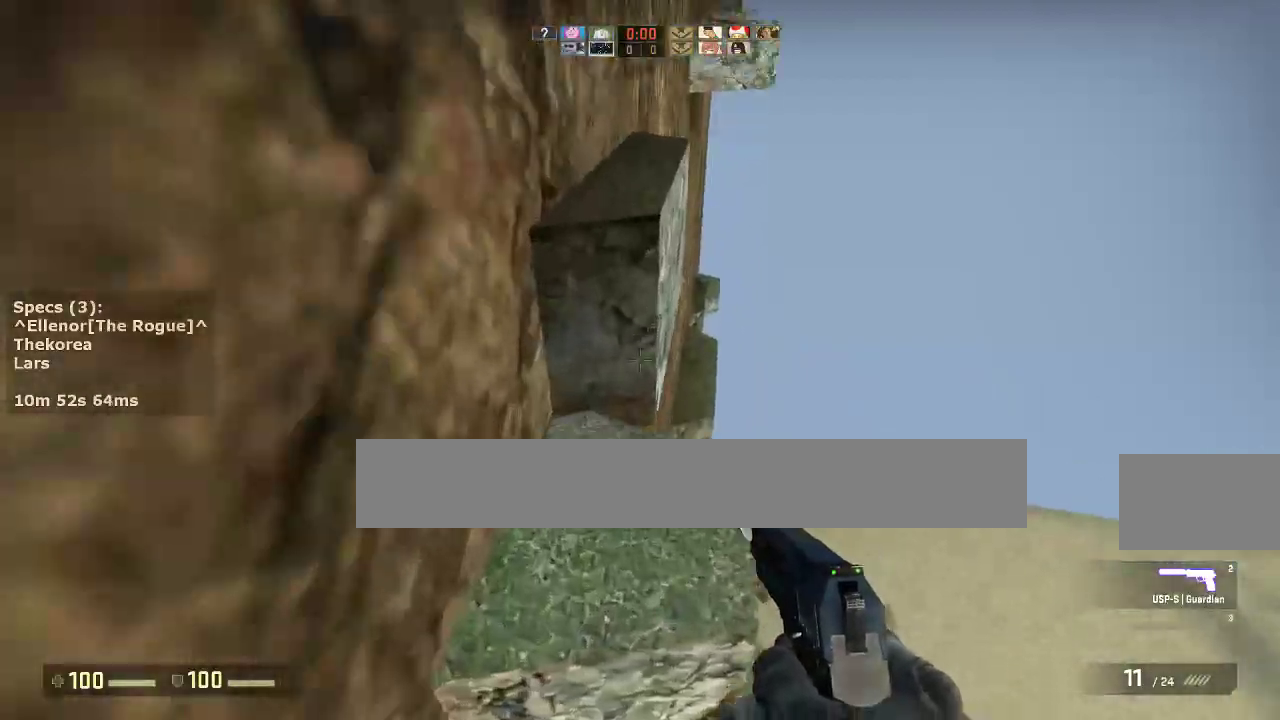
{"keys": ["a", "ctrl", "w"], "mouse": [], "events": [[17, "w", "down"], [67, "a", "up"], [483, "a", "down"]]}
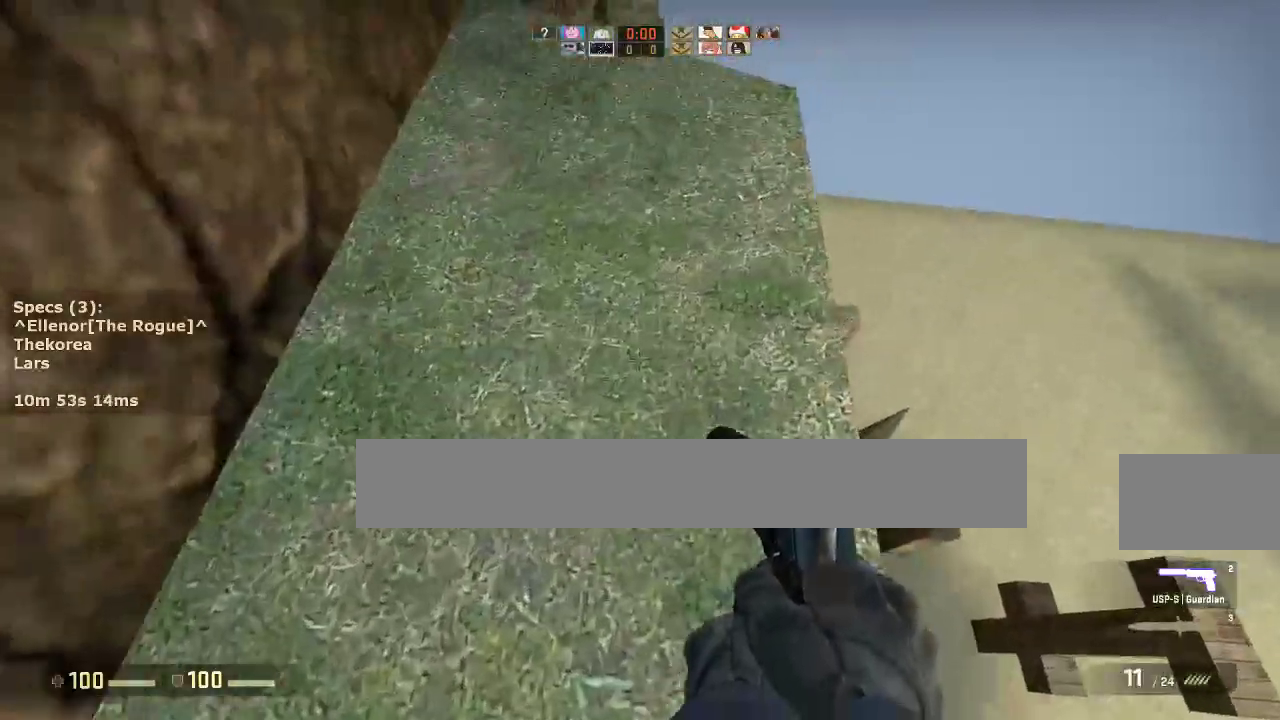
{"keys": ["ctrl", "d", "s"], "mouse": [], "events": [[167, "a", "up"], [267, "w", "up"], [317, "d", "down"], [500, "s", "down"]]}
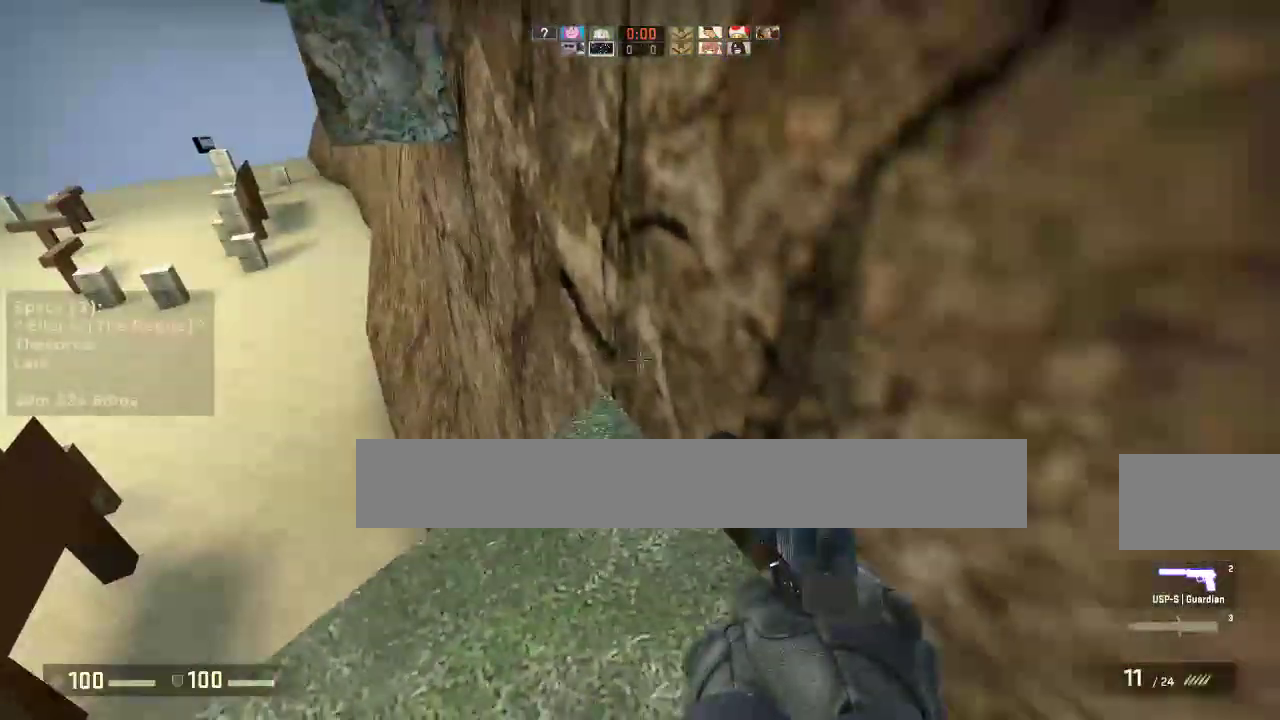
{"keys": ["a", "ctrl"], "mouse": [], "events": [[183, "d", "up"], [367, "s", "up"], [417, "a", "down"]]}
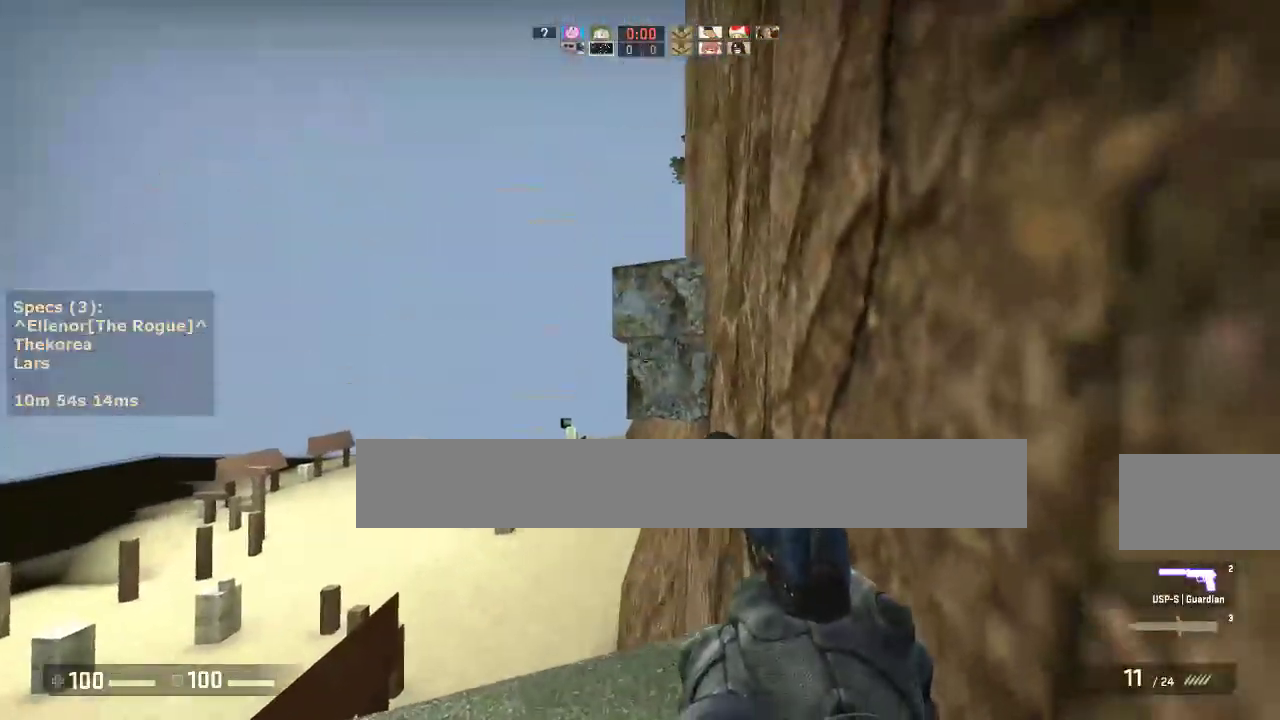
{"keys": [], "mouse": [], "events": [[300, "a", "up"], [333, "ctrl", "up"]]}
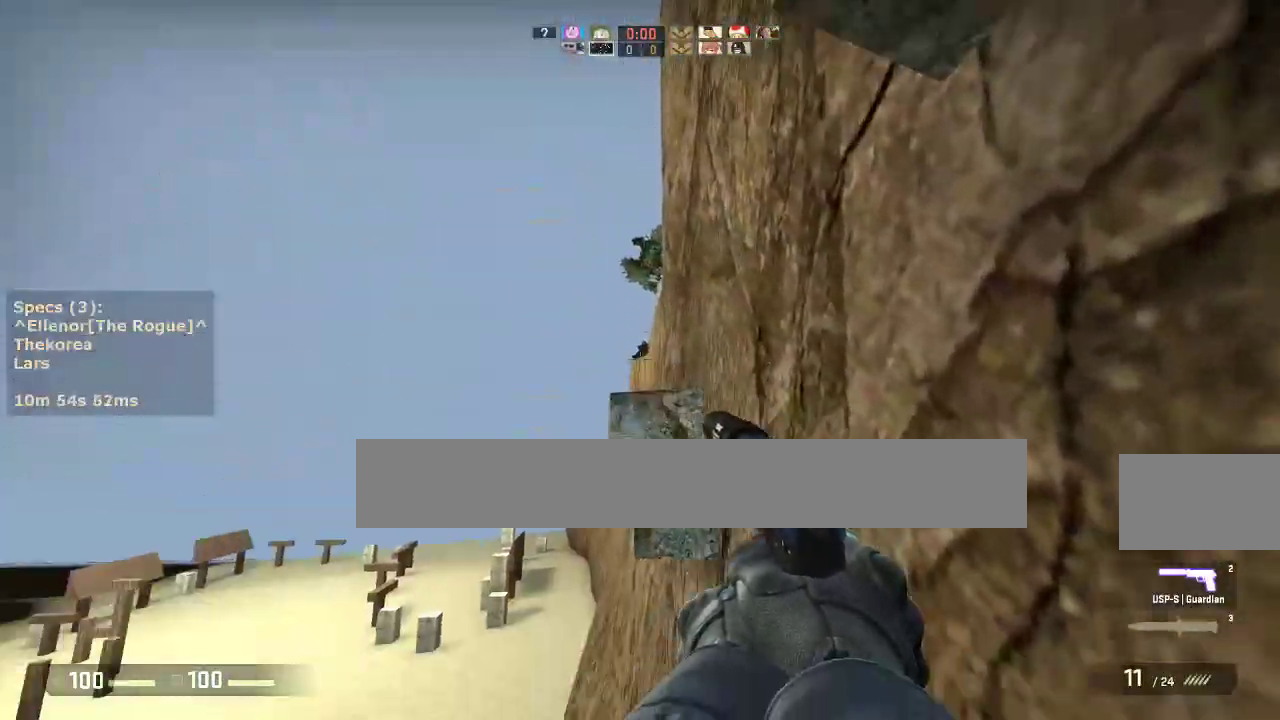
{"keys": ["w"], "mouse": [], "events": [[267, "w", "down"]]}
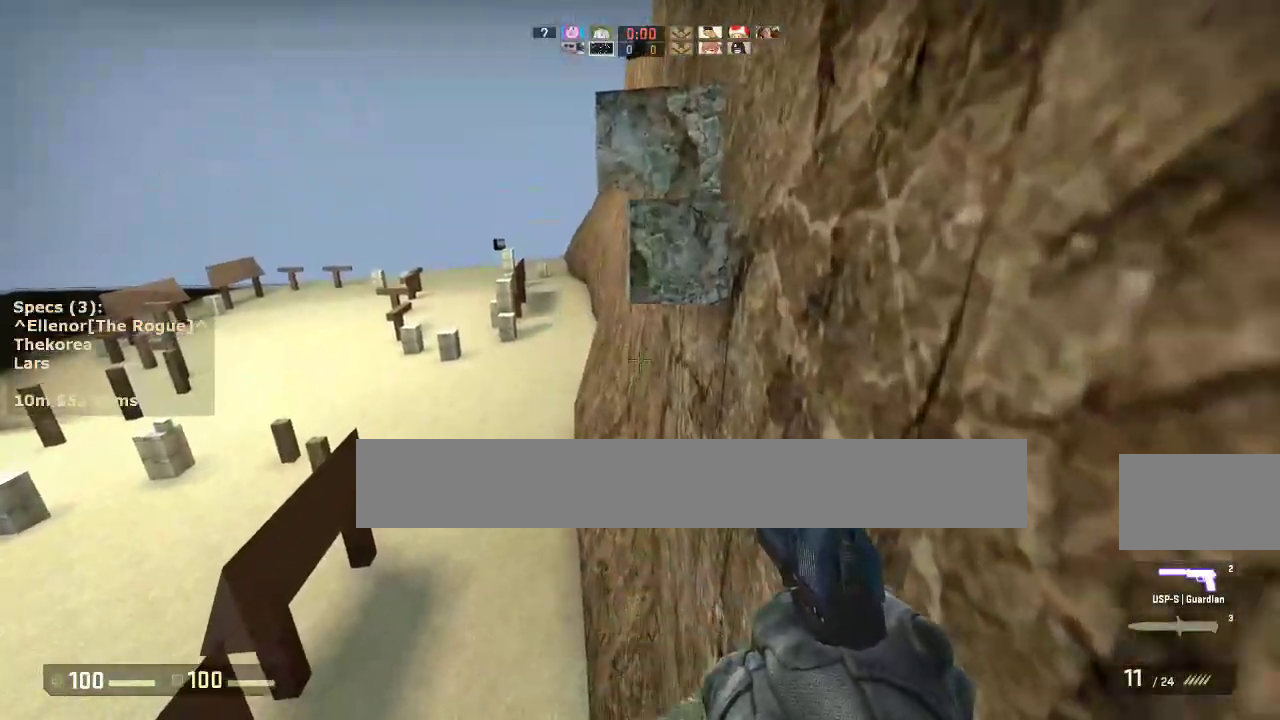
{"keys": ["ctrl", "d"], "mouse": [], "events": [[183, "a", "down"], [183, "ctrl", "down"], [183, "mouse_wheel_down", "down"], [233, "w", "up"], [283, "mouse_wheel_down", "up"], [367, "a", "up"], [367, "d", "down"]]}
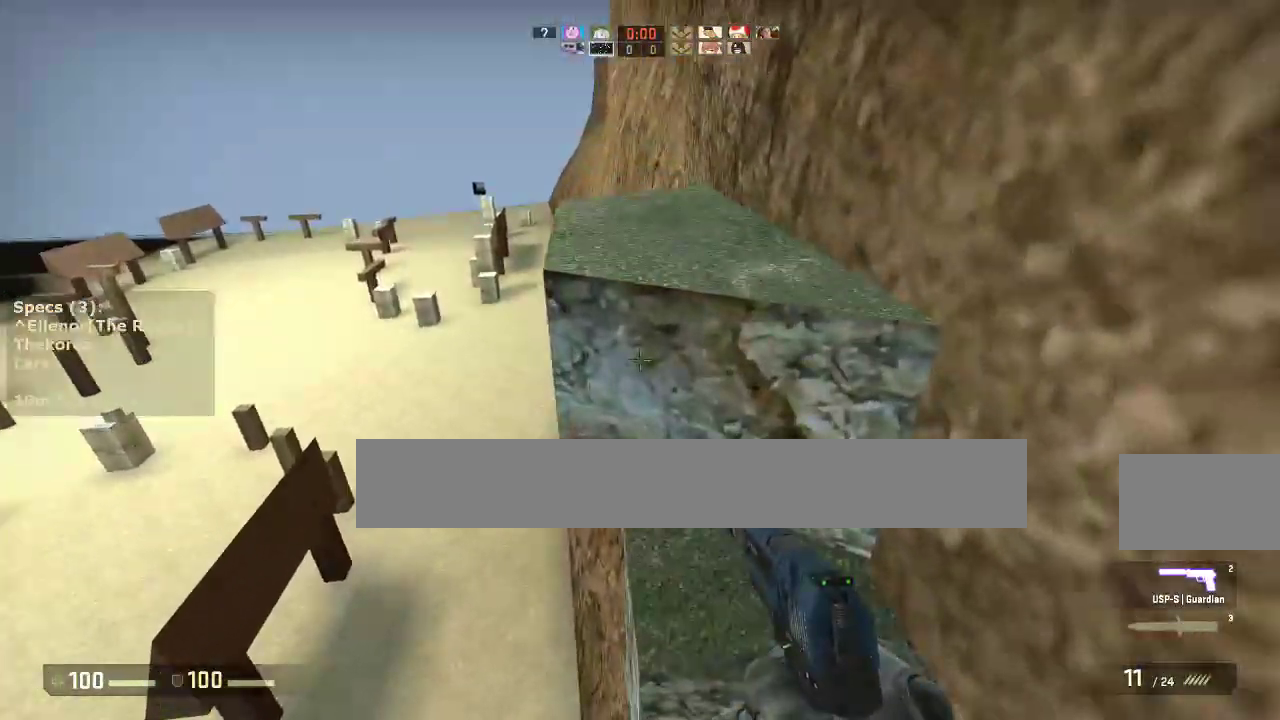
{"keys": ["ctrl", "w"], "mouse": [], "events": [[200, "w", "down"], [250, "d", "up"], [250, "mouse_wheel_down", "down"], [383, "mouse_wheel_down", "up"]]}
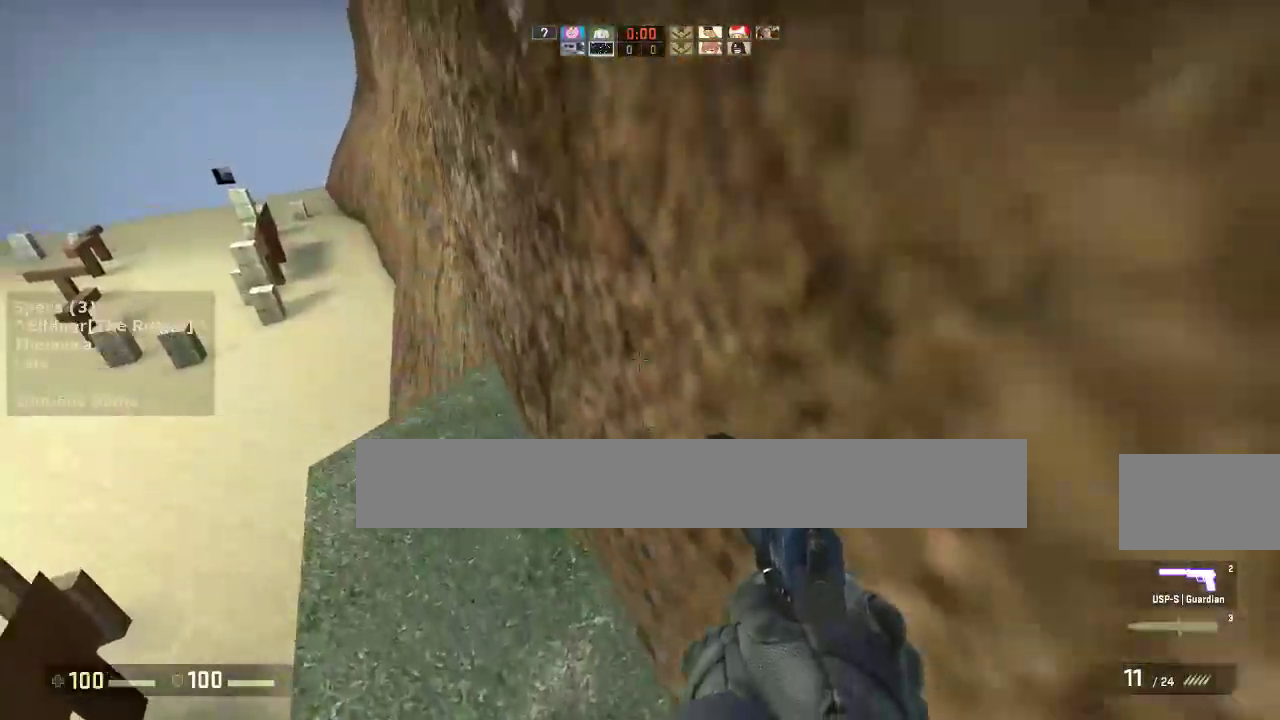
{"keys": ["a", "s"], "mouse": [], "events": [[83, "a", "down"], [83, "ctrl", "up"], [167, "w", "up"], [317, "s", "down"]]}
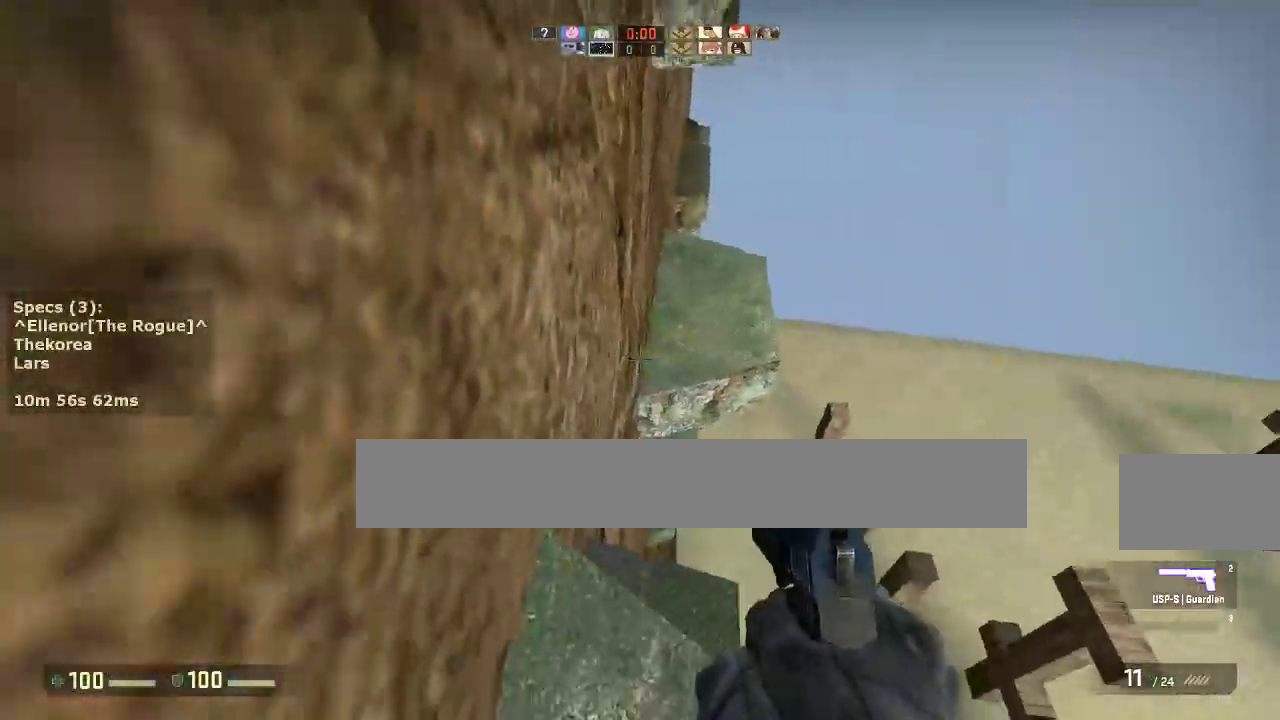
{"keys": ["w"], "mouse": [], "events": [[50, "a", "up"], [50, "s", "up"], [233, "w", "down"]]}
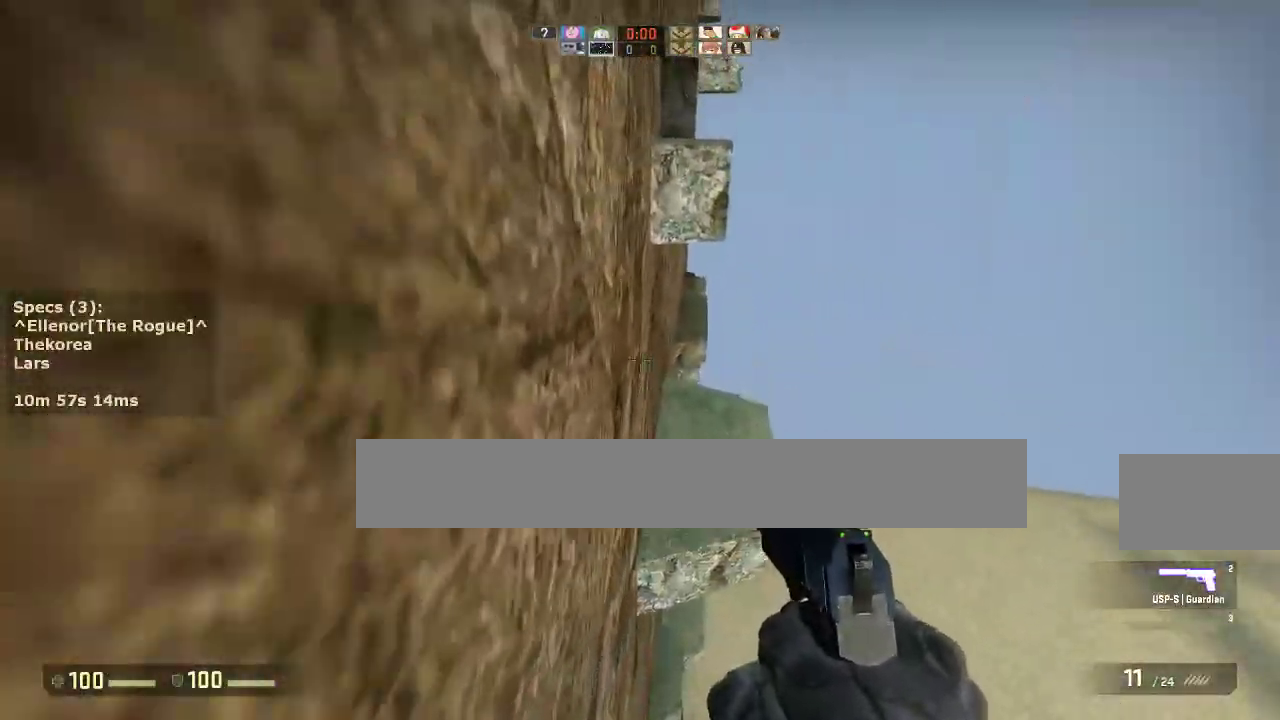
{"keys": ["a", "ctrl"], "mouse": [], "events": [[100, "d", "down"], [100, "mouse_wheel_down", "down"], [150, "w", "up"], [200, "a", "down"], [200, "d", "up"], [250, "mouse_wheel_down", "up"], [333, "a", "up"], [333, "d", "down"], [433, "a", "down"], [483, "ctrl", "down"], [483, "d", "up"]]}
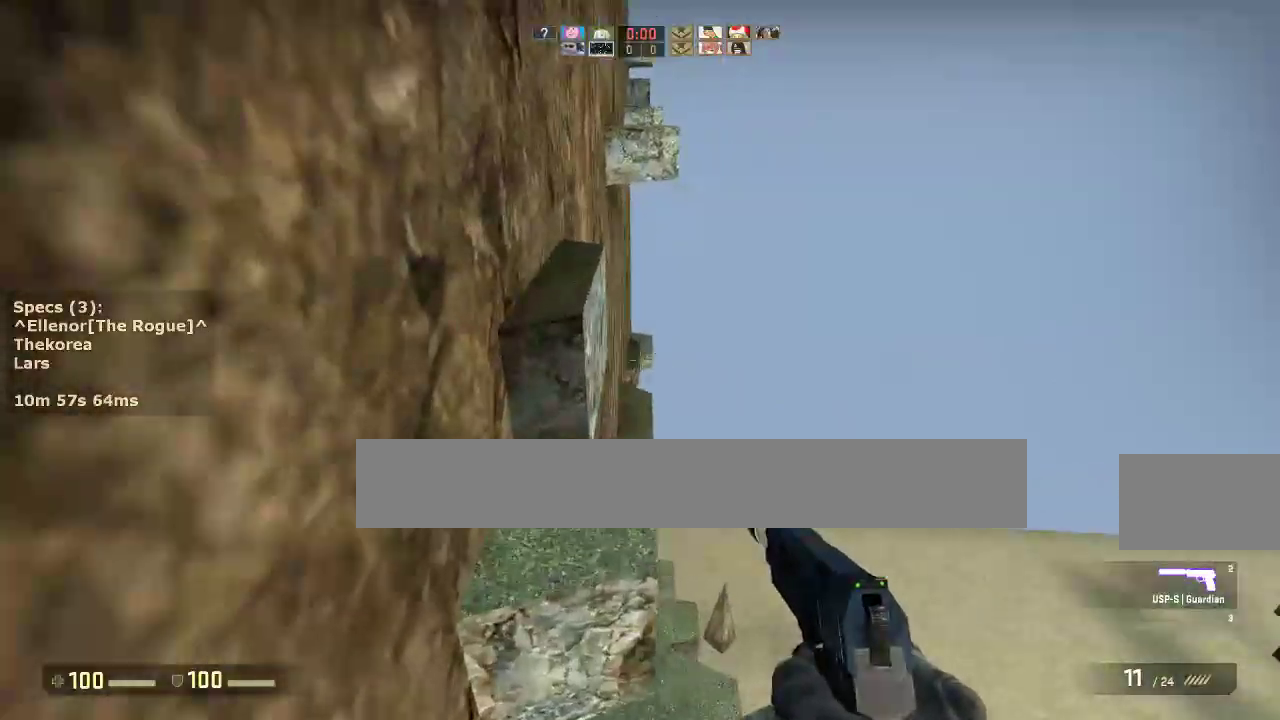
{"keys": ["ctrl", "w"], "mouse": [], "events": [[117, "w", "down"], [217, "a", "up"], [217, "mouse_wheel_down", "down"], [317, "mouse_wheel_down", "up"]]}
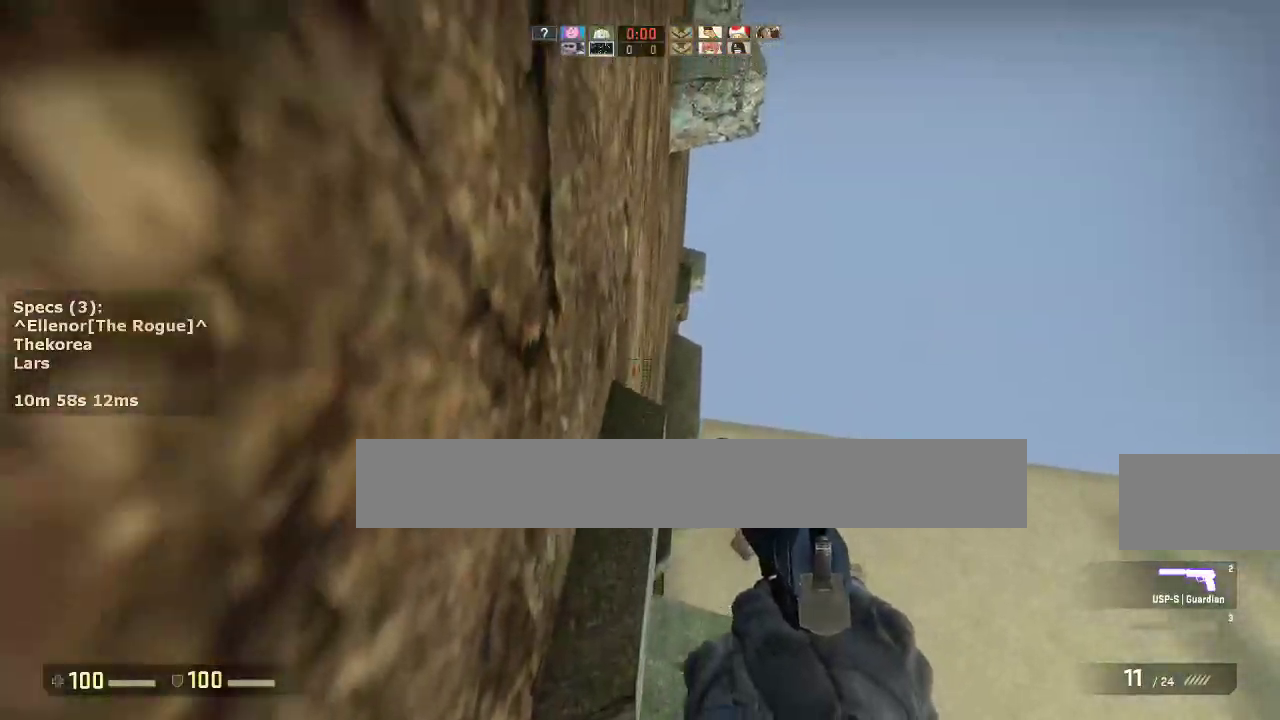
{"keys": ["w"], "mouse": [], "events": [[100, "w", "up"], [183, "ctrl", "up"], [367, "w", "down"]]}
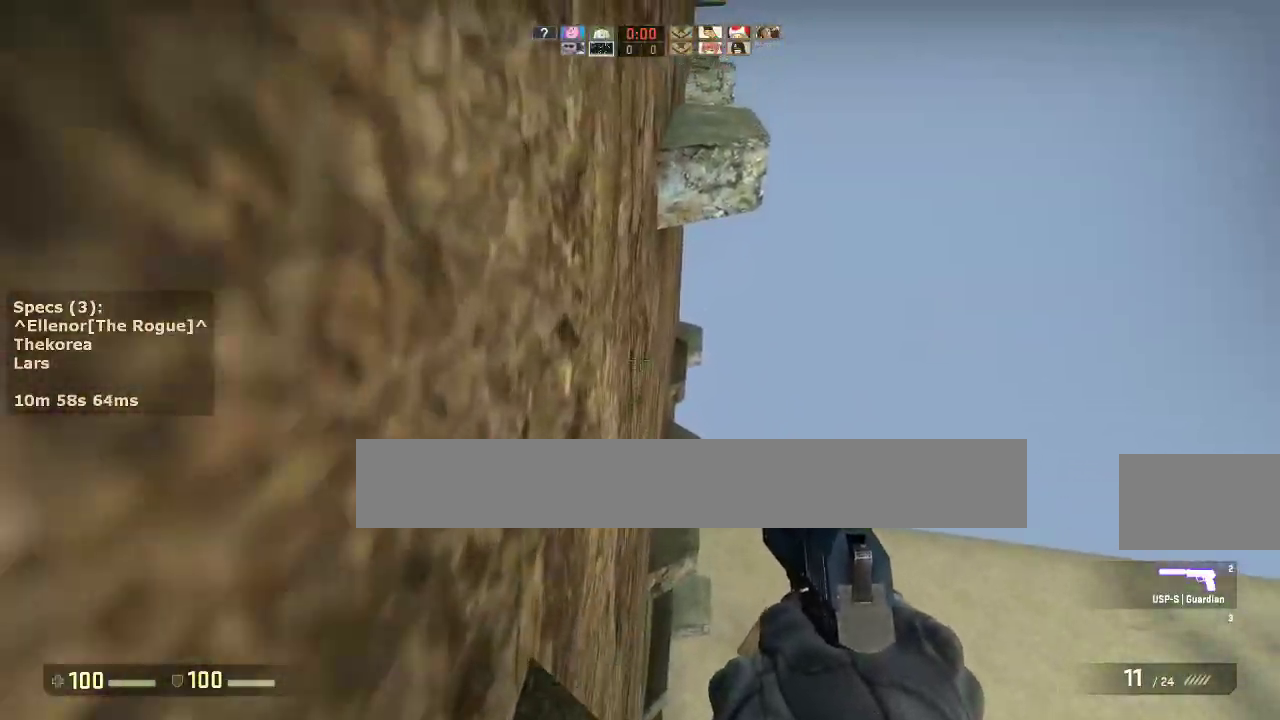
{"keys": ["a", "d"], "mouse": [], "events": [[150, "d", "down"], [150, "mouse_wheel_down", "down"], [250, "a", "down"], [250, "mouse_wheel_down", "up"], [250, "w", "up"], [300, "d", "up"], [383, "a", "up"], [383, "d", "down"], [483, "a", "down"]]}
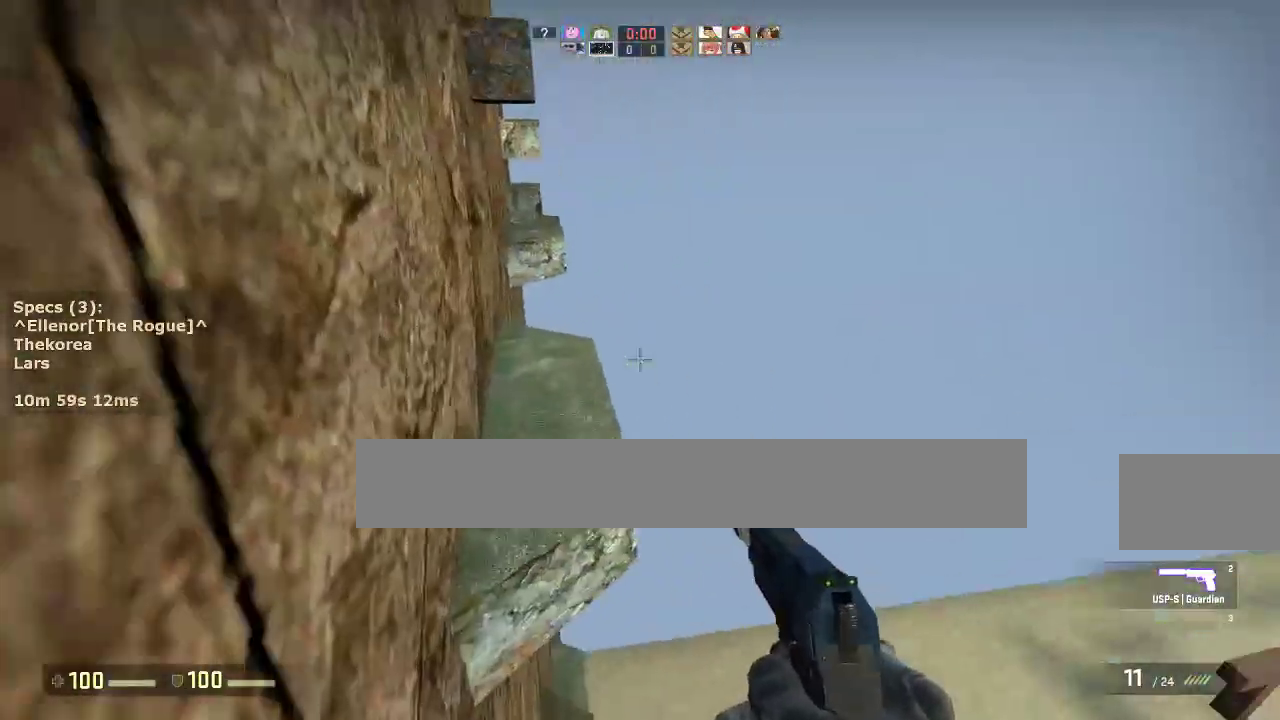
{"keys": ["w"], "mouse": [], "events": [[33, "ctrl", "down"], [33, "d", "up"], [317, "w", "down"], [350, "a", "up"], [350, "ctrl", "up"]]}
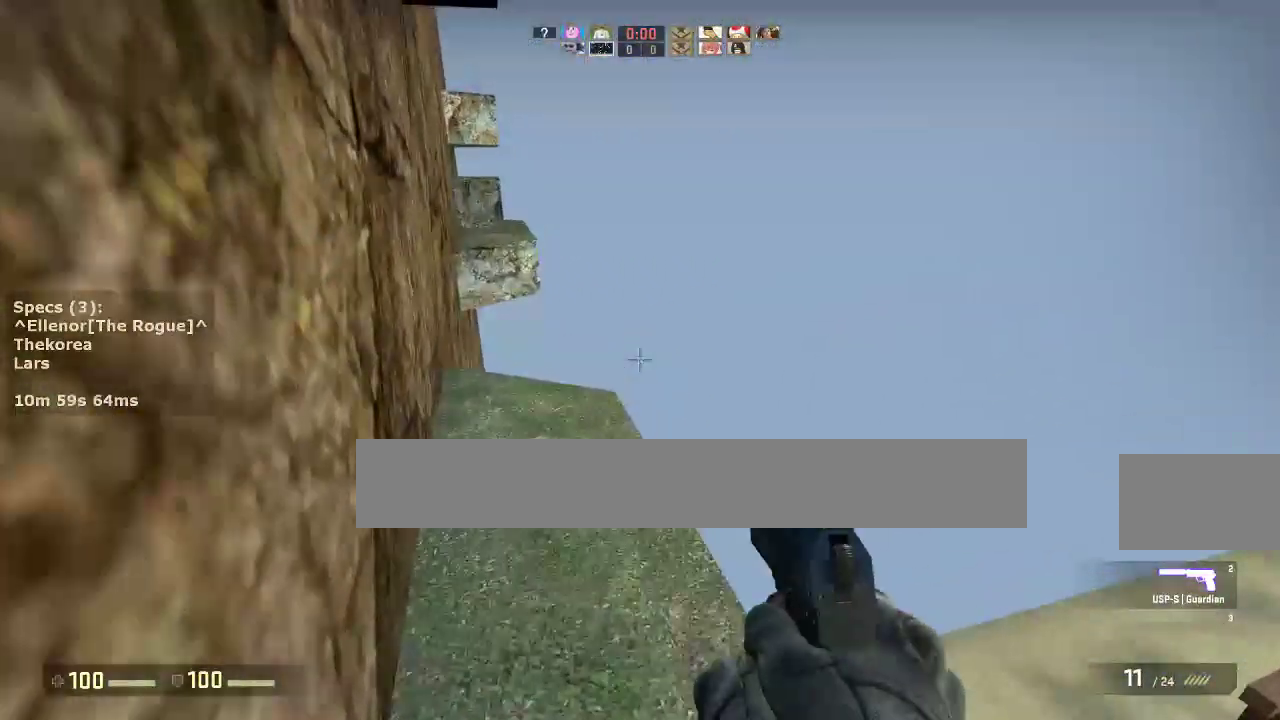
{"keys": ["w"], "mouse": [], "events": []}
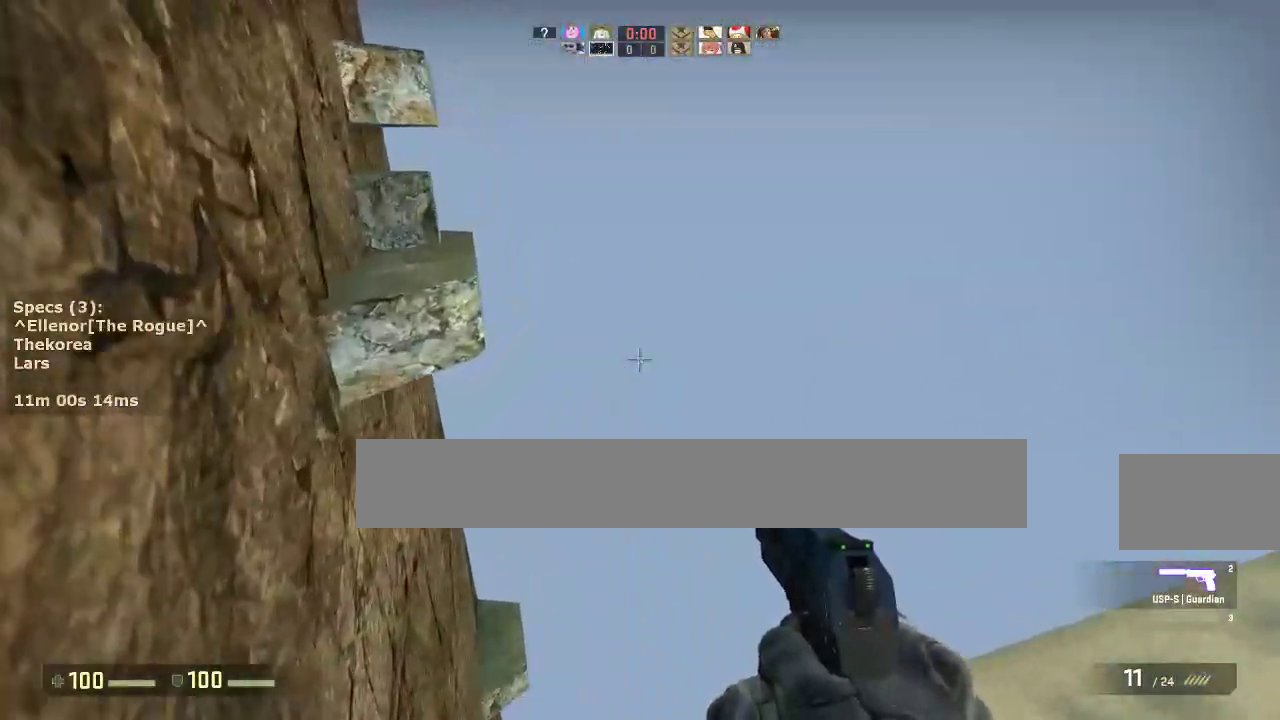
{"keys": ["a", "ctrl"], "mouse": [], "events": [[100, "a", "down"], [100, "mouse_wheel_down", "down"], [150, "w", "up"], [200, "mouse_wheel_down", "up"], [333, "ctrl", "down"]]}
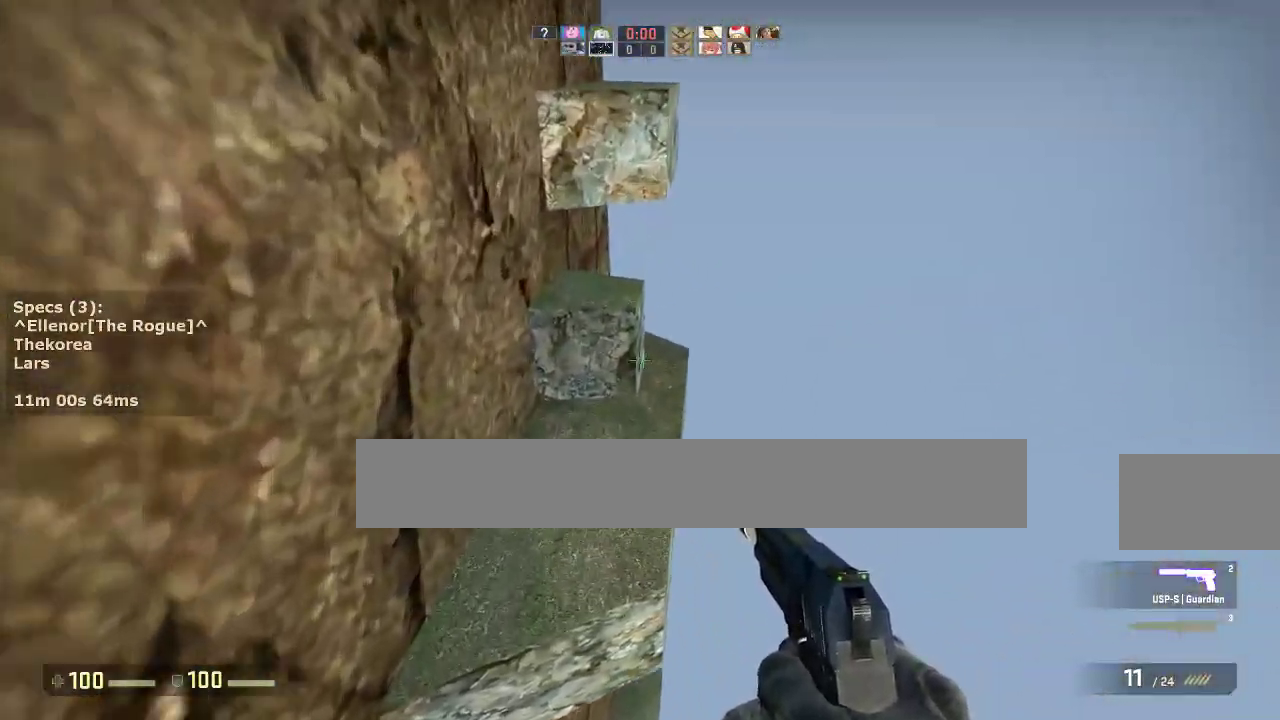
{"keys": [], "mouse": [], "events": [[117, "ctrl", "up"], [167, "a", "up"], [267, "mouse_wheel_down", "down"], [400, "mouse_wheel_down", "up"]]}
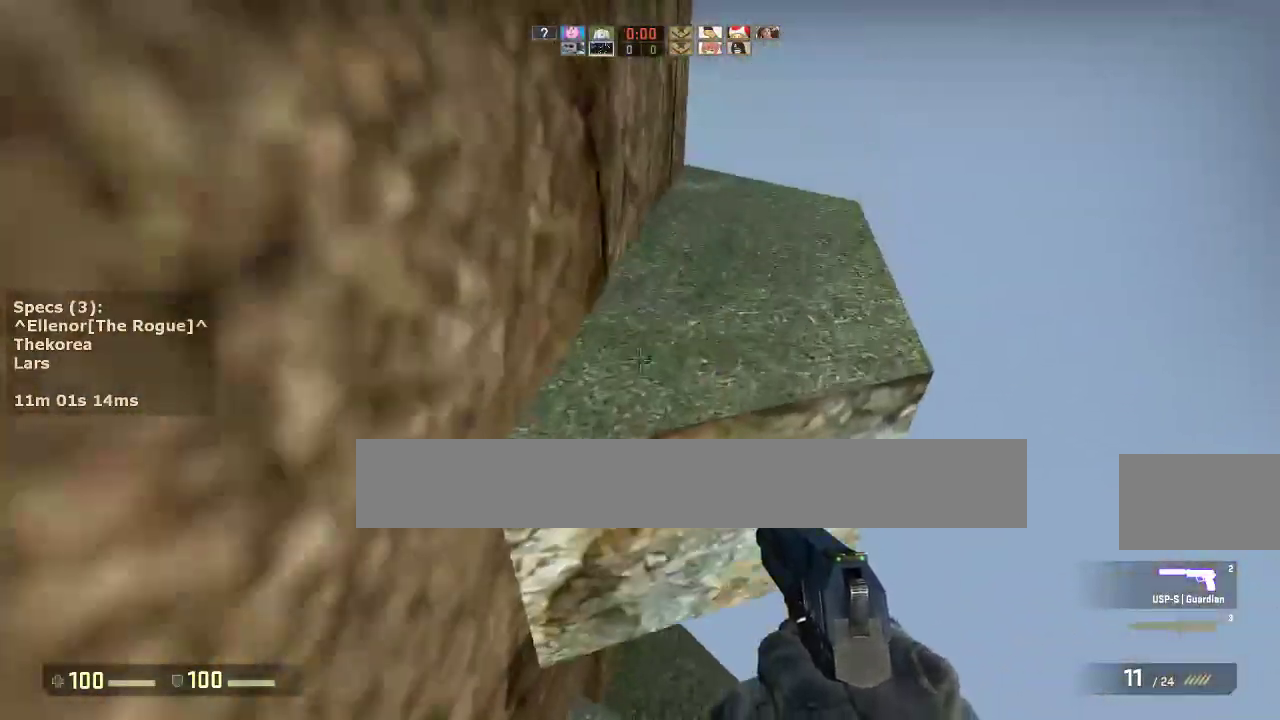
{"keys": ["ctrl", "w"], "mouse": ["wheel_down"], "events": [[83, "a", "down"], [283, "a", "up"], [333, "w", "down"], [417, "mouse_wheel_down", "down"], [467, "ctrl", "down"]]}
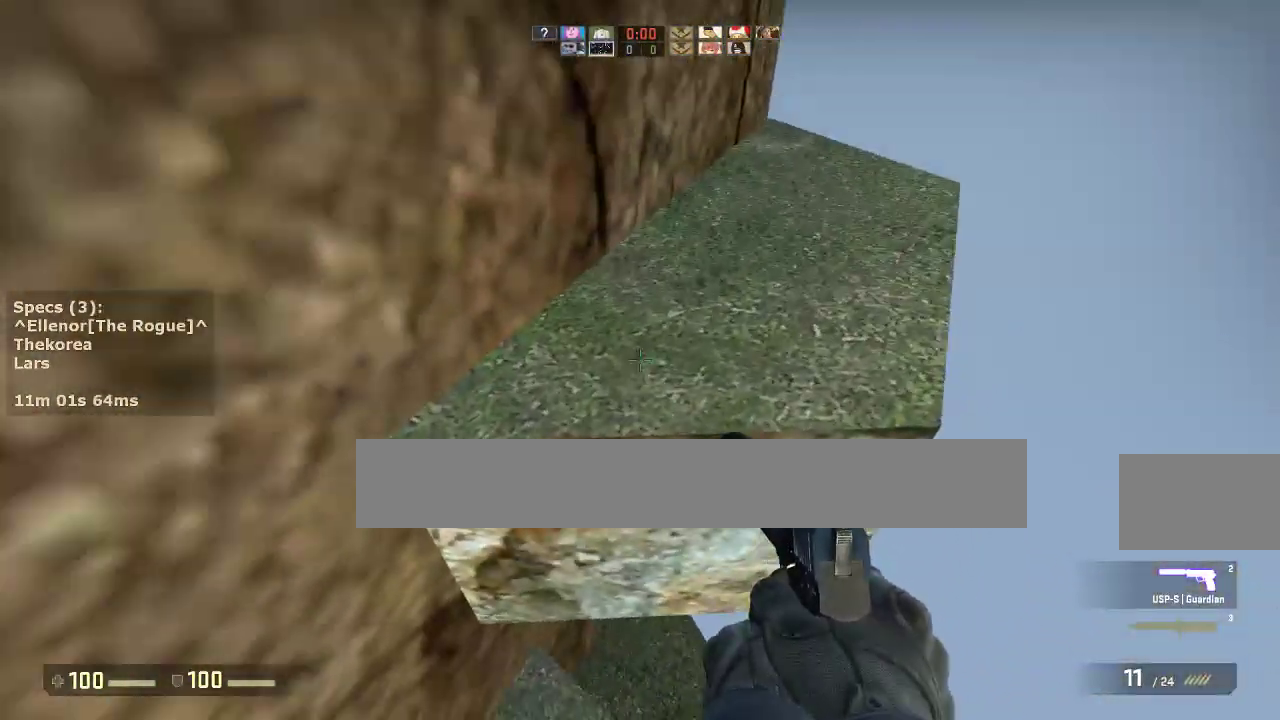
{"keys": ["d"], "mouse": [], "events": [[67, "mouse_wheel_down", "up"], [383, "ctrl", "up"], [383, "d", "down"], [383, "w", "up"]]}
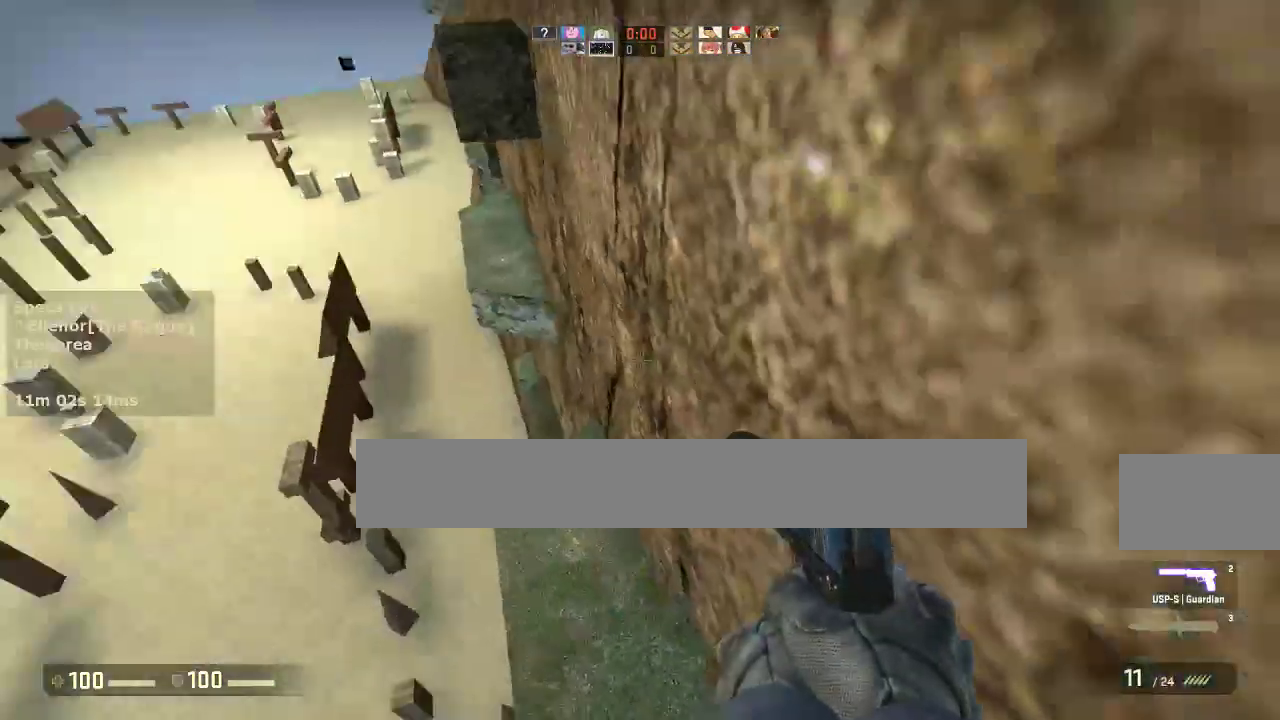
{"keys": ["a", "w"], "mouse": [], "events": [[33, "s", "down"], [217, "d", "up"], [317, "s", "up"], [450, "w", "down"], [500, "a", "down"]]}
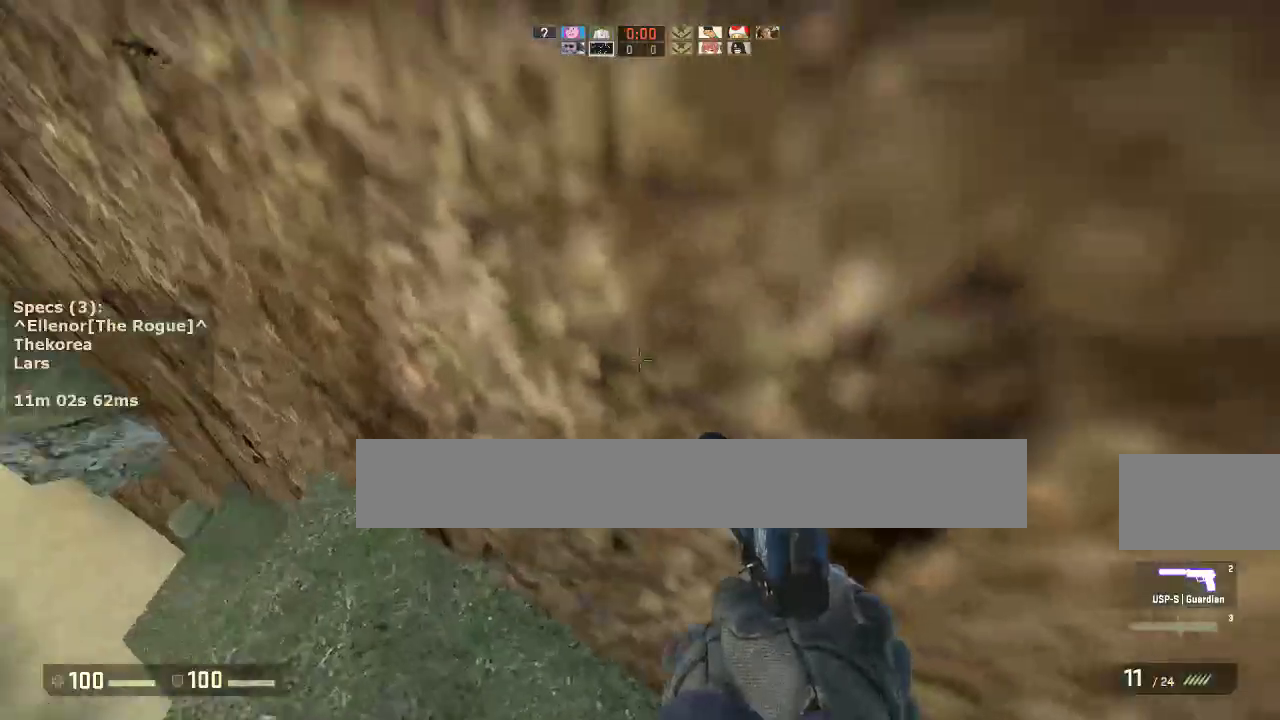
{"keys": ["a"], "mouse": ["wheel_down"], "events": [[367, "mouse_wheel_down", "down"], [417, "w", "up"]]}
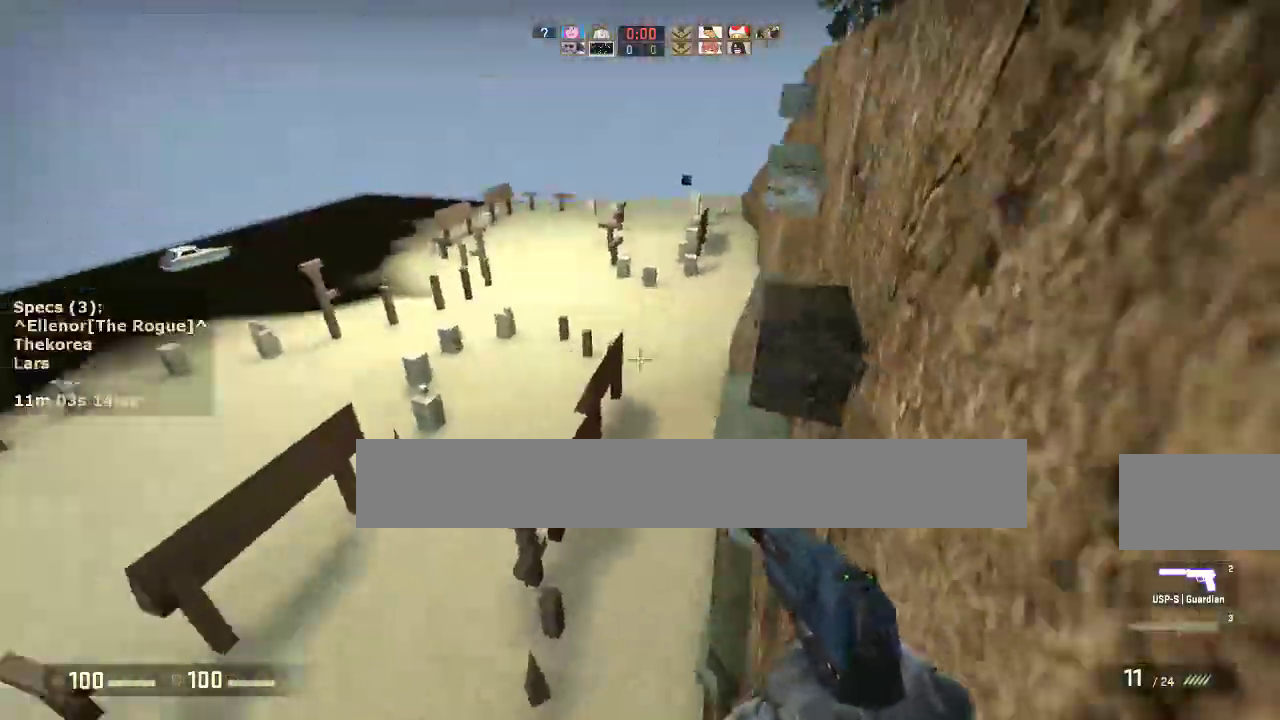
{"keys": ["ctrl", "d"], "mouse": [], "events": [[17, "a", "up"], [17, "d", "down"], [17, "mouse_wheel_down", "up"], [150, "a", "down"], [150, "d", "up"], [300, "a", "up"], [300, "ctrl", "down"], [300, "d", "down"]]}